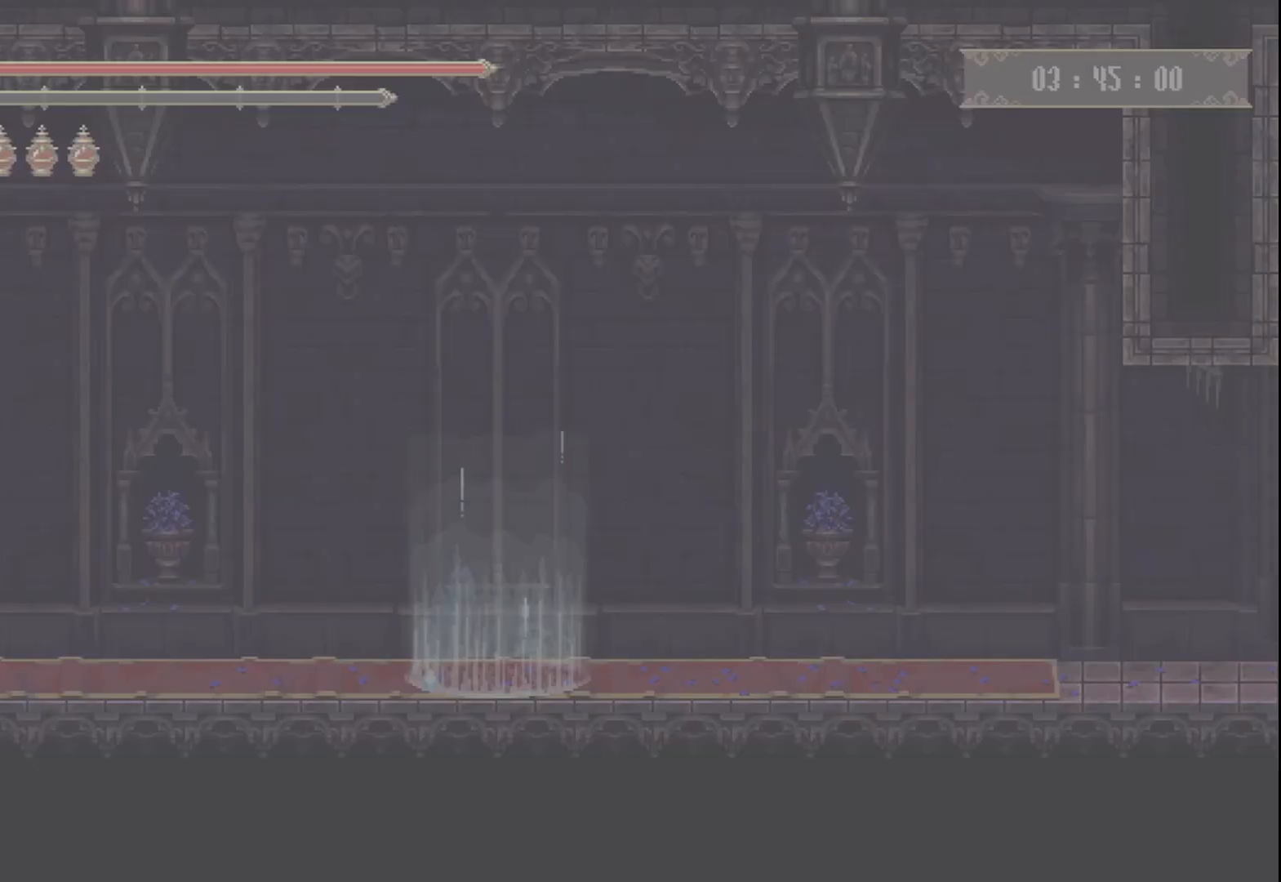
Gameplay with a controller (Xbox layout); each line is a JSON object with the inputs held at the frame after it. "events" lists button and stick changes between this image and that frame as [ms after this image, input, new state], when the widget could be followed in between. Not read: L3 R3.
{"buttons": [], "left_stick": "up-right", "right_stick": "center", "events": [[500, "left_stick", "up-right"]]}
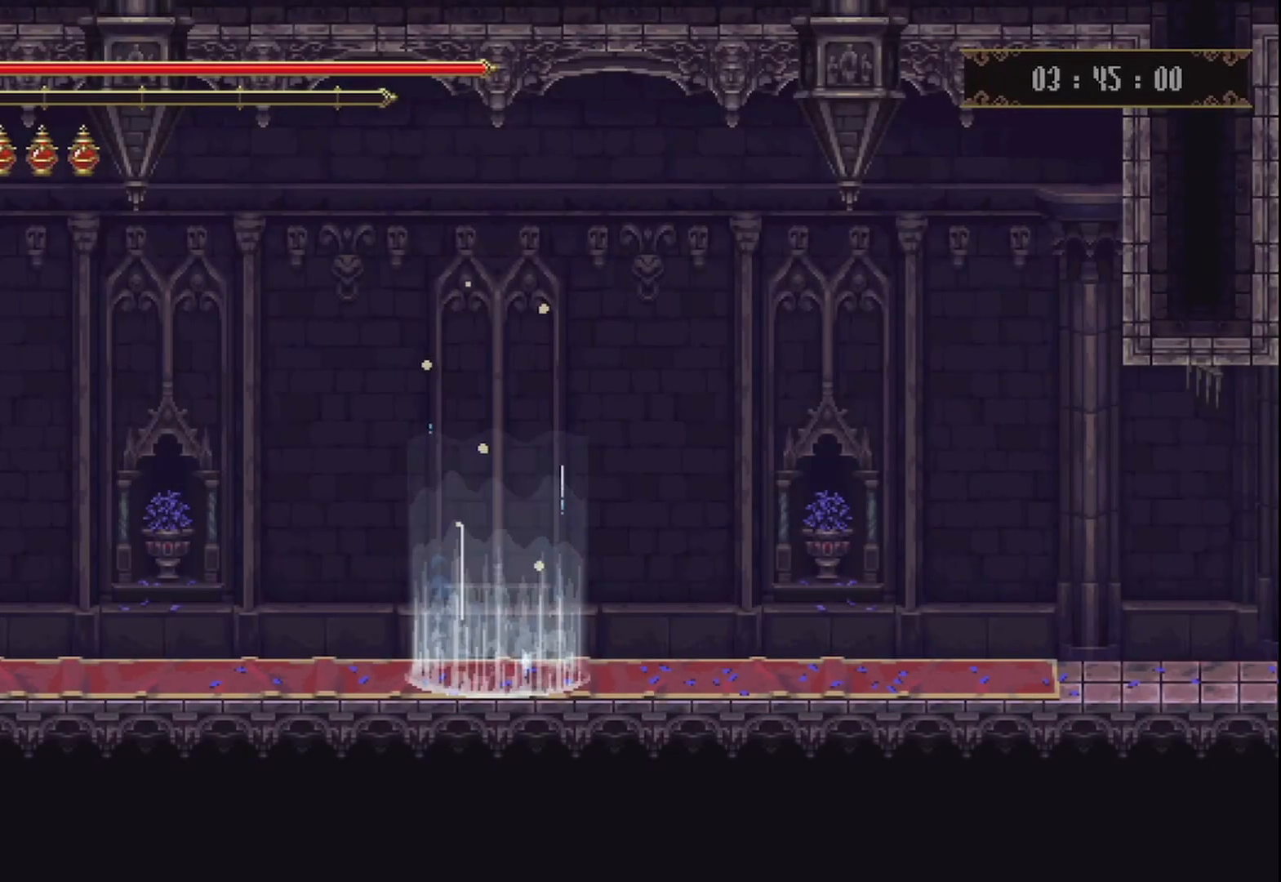
{"buttons": [], "left_stick": "up-right", "right_stick": "center", "events": []}
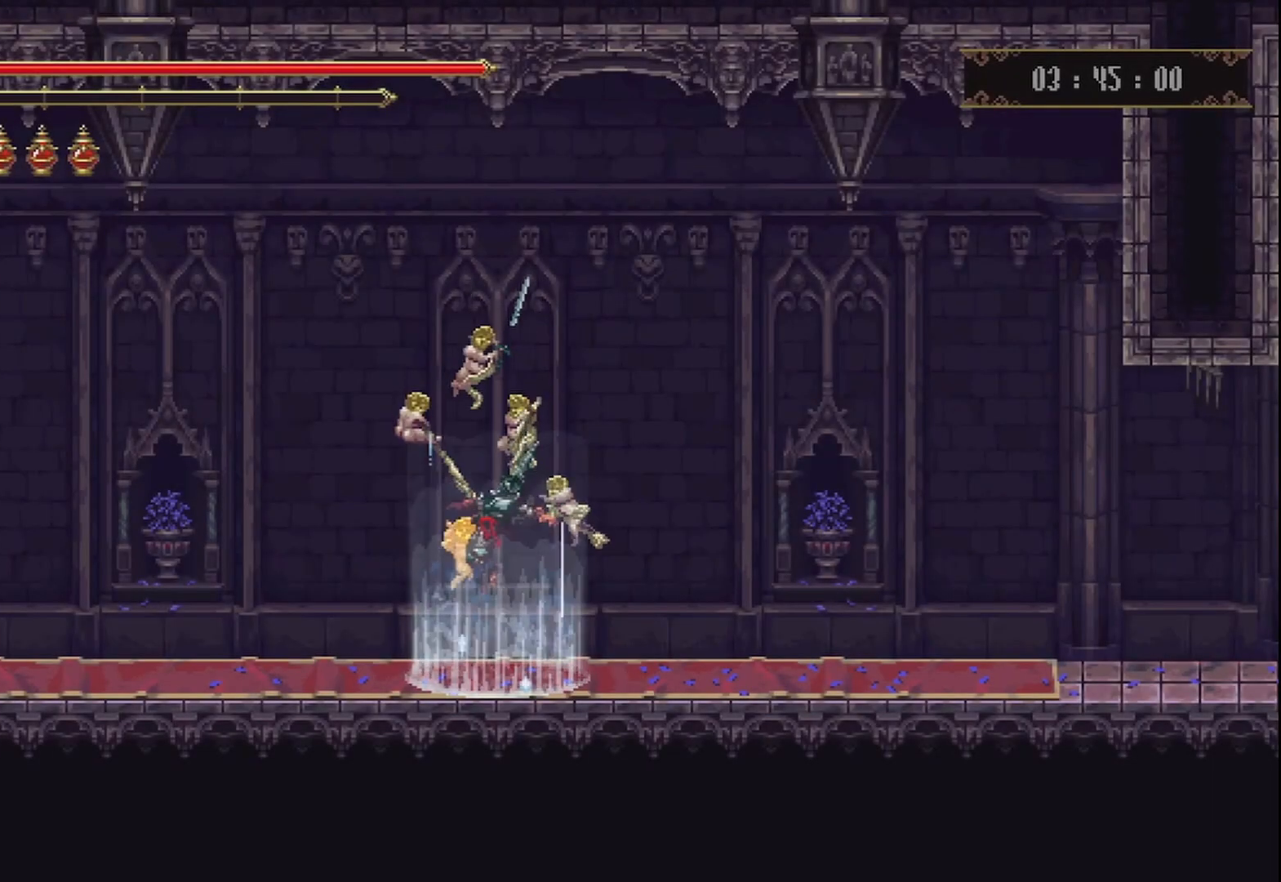
{"buttons": [], "left_stick": "up-right", "right_stick": "center", "events": []}
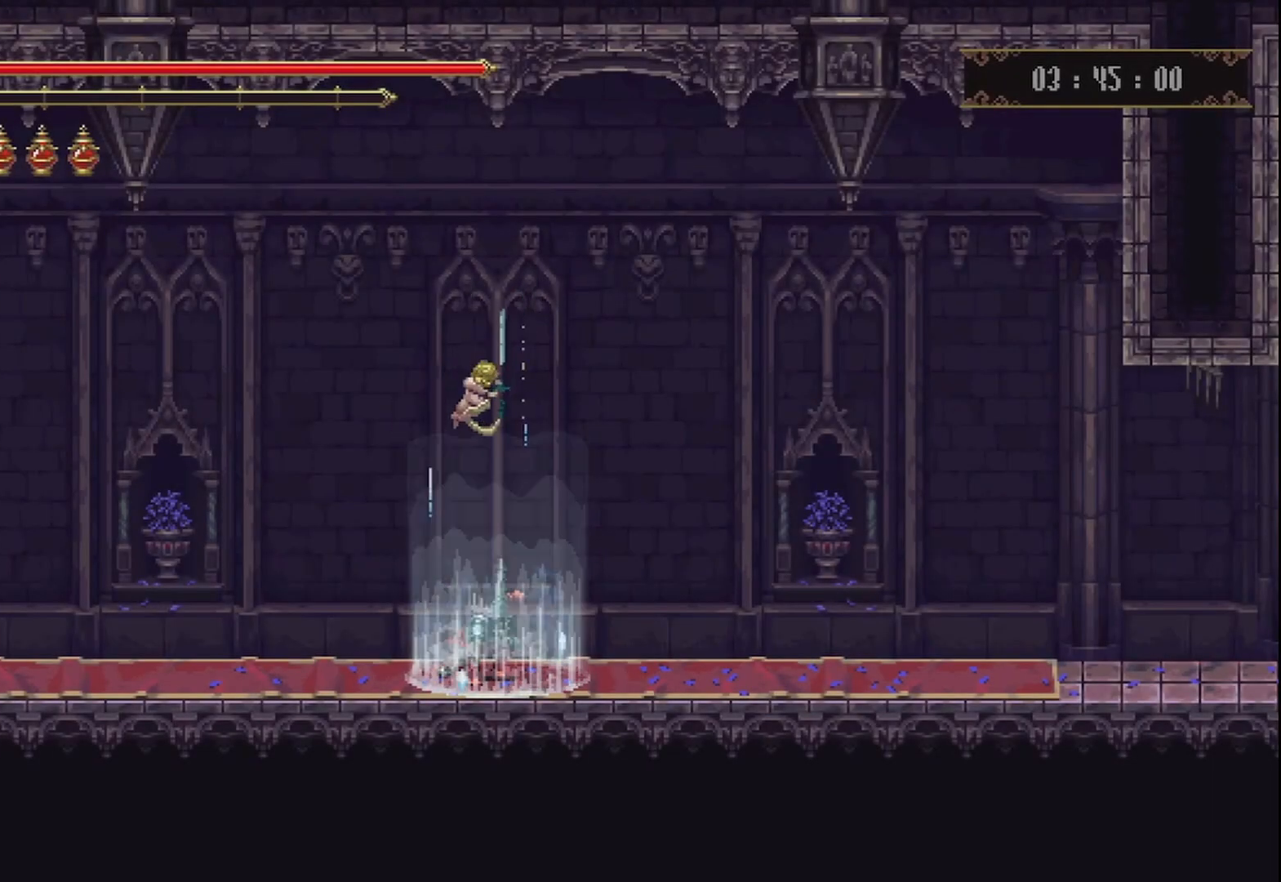
{"buttons": [], "left_stick": "up-right", "right_stick": "center", "events": []}
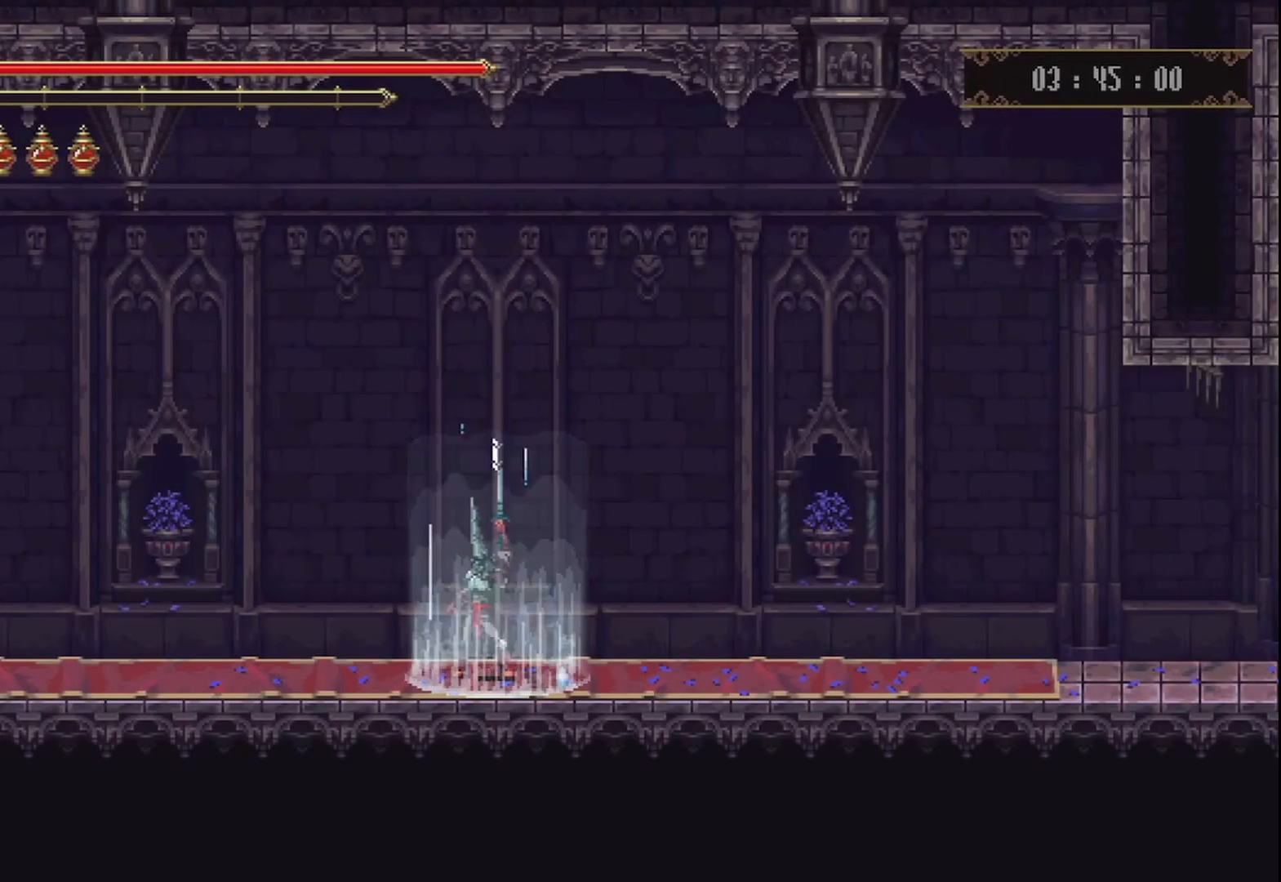
{"buttons": [], "left_stick": "up-right", "right_stick": "center", "events": []}
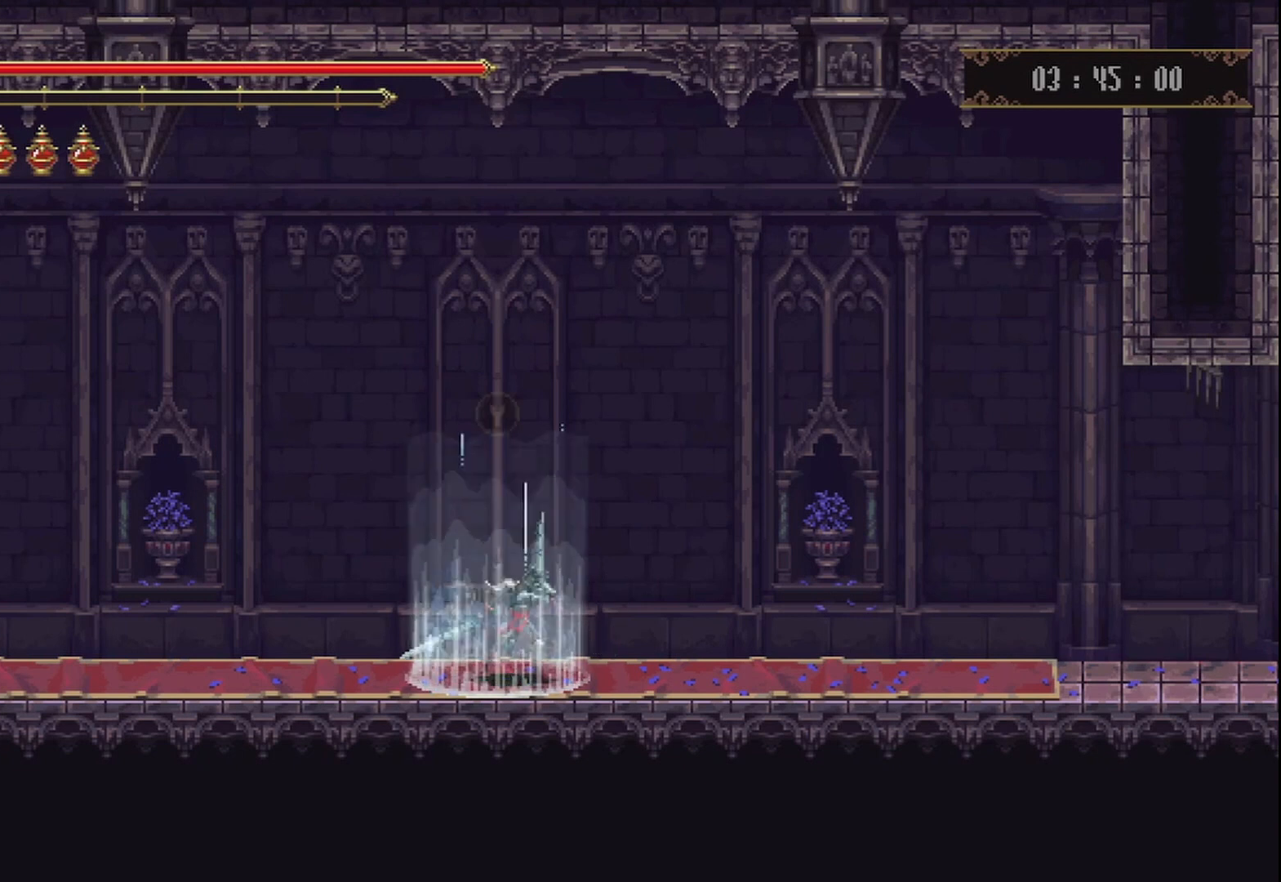
{"buttons": ["R2"], "left_stick": "up-right", "right_stick": "center", "events": [[417, "R2", "down"]]}
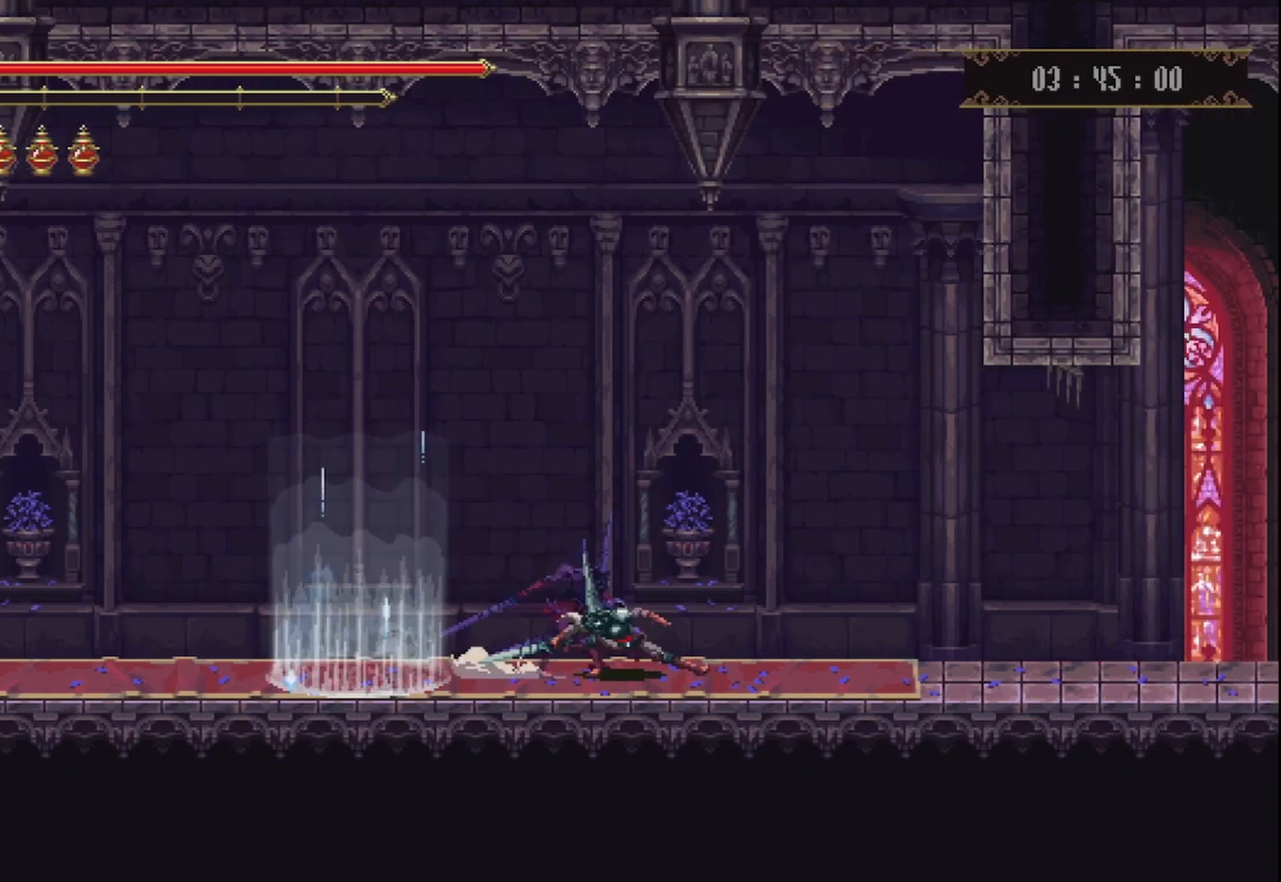
{"buttons": [], "left_stick": "up-right", "right_stick": "center", "events": [[83, "R2", "up"]]}
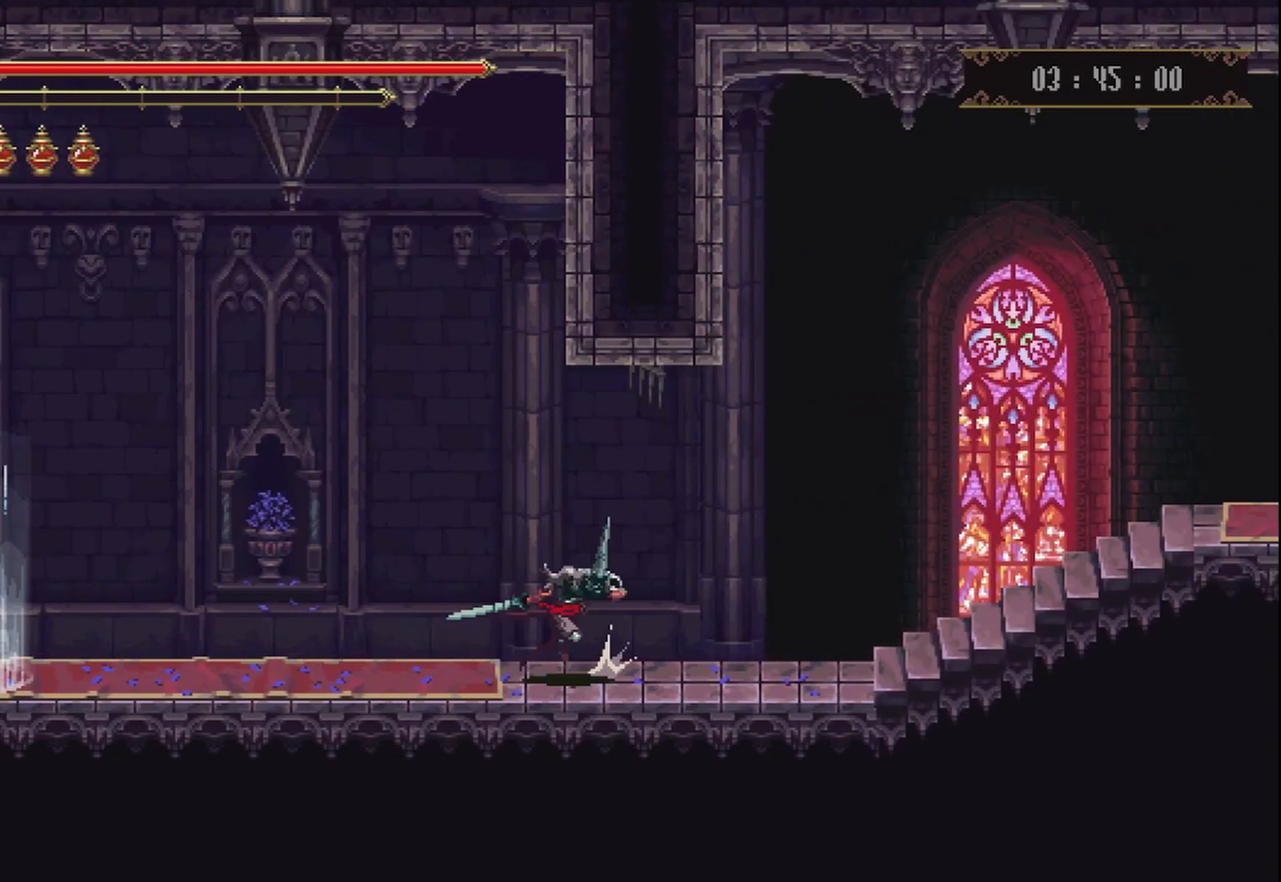
{"buttons": [], "left_stick": "up-right", "right_stick": "center", "events": []}
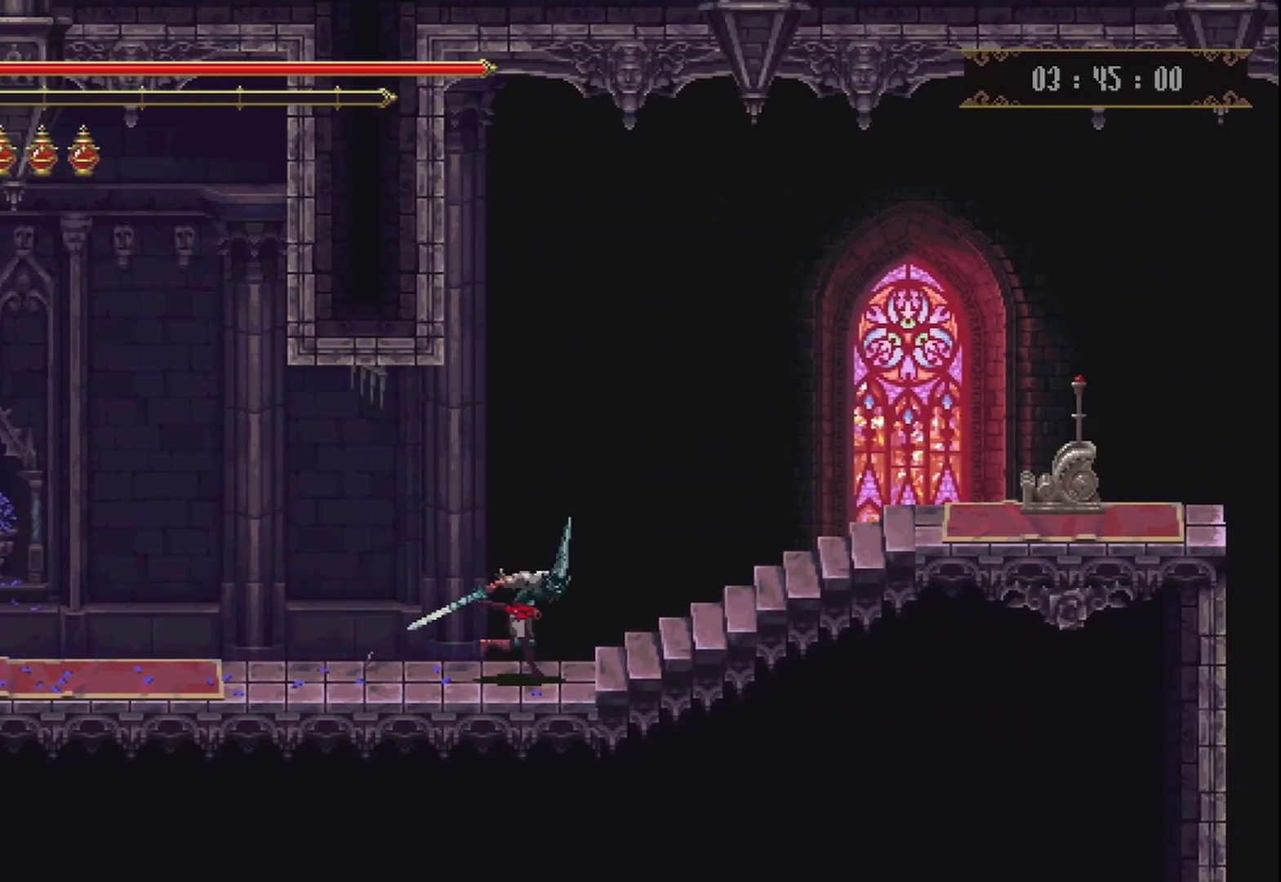
{"buttons": [], "left_stick": "up-right", "right_stick": "center", "events": [[167, "A", "down"], [333, "A", "up"]]}
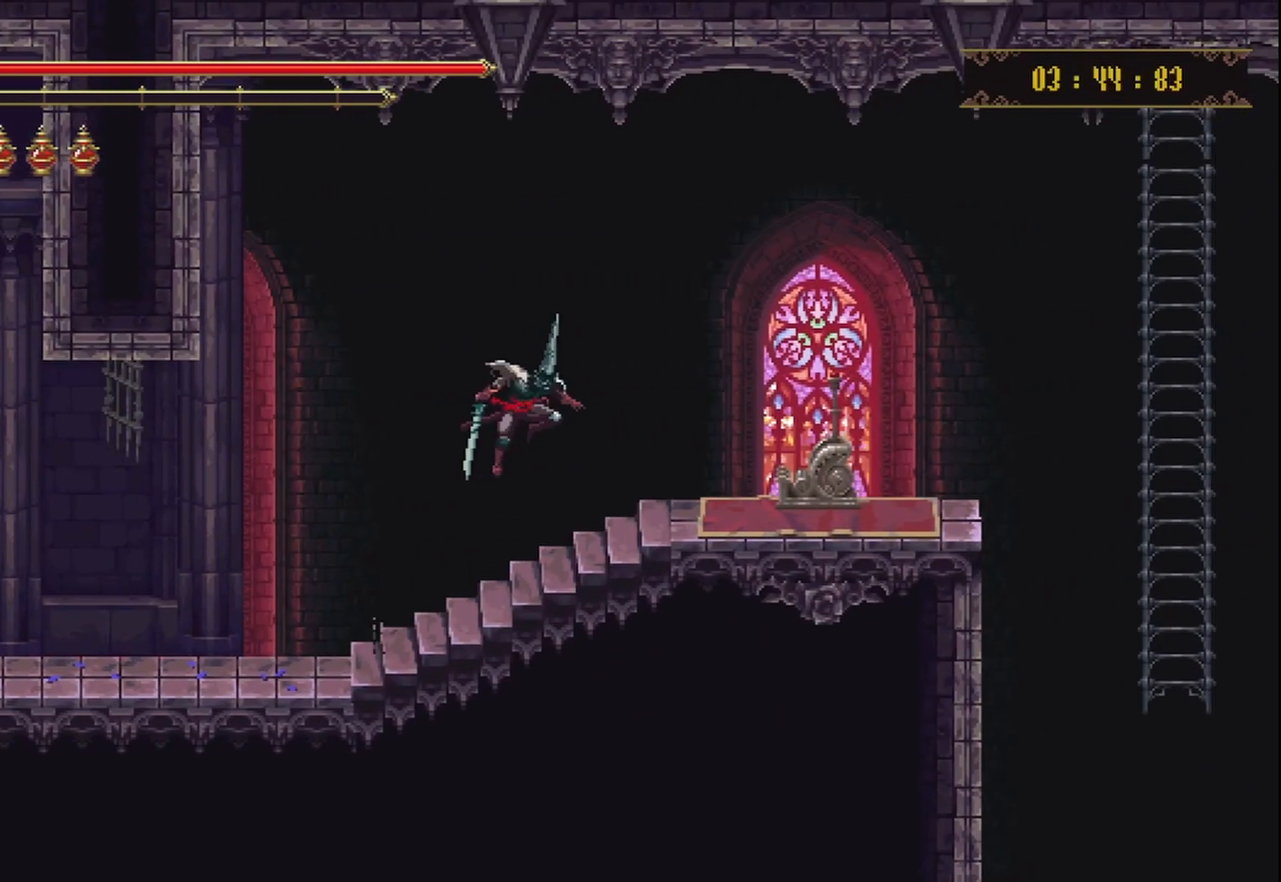
{"buttons": [], "left_stick": "up-right", "right_stick": "center", "events": []}
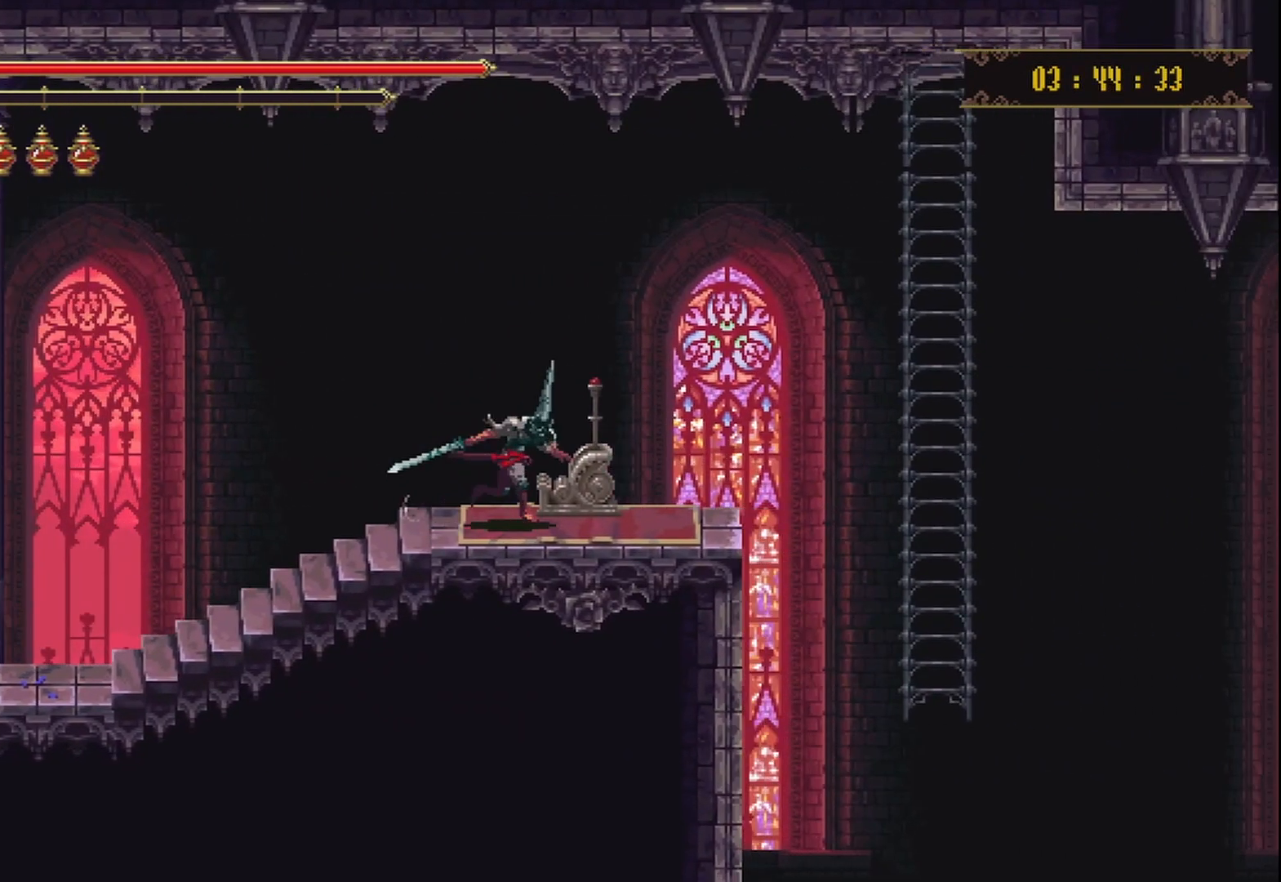
{"buttons": [], "left_stick": "center", "right_stick": "center", "events": [[83, "Y", "down"], [250, "Y", "up"], [250, "left_stick", "center"]]}
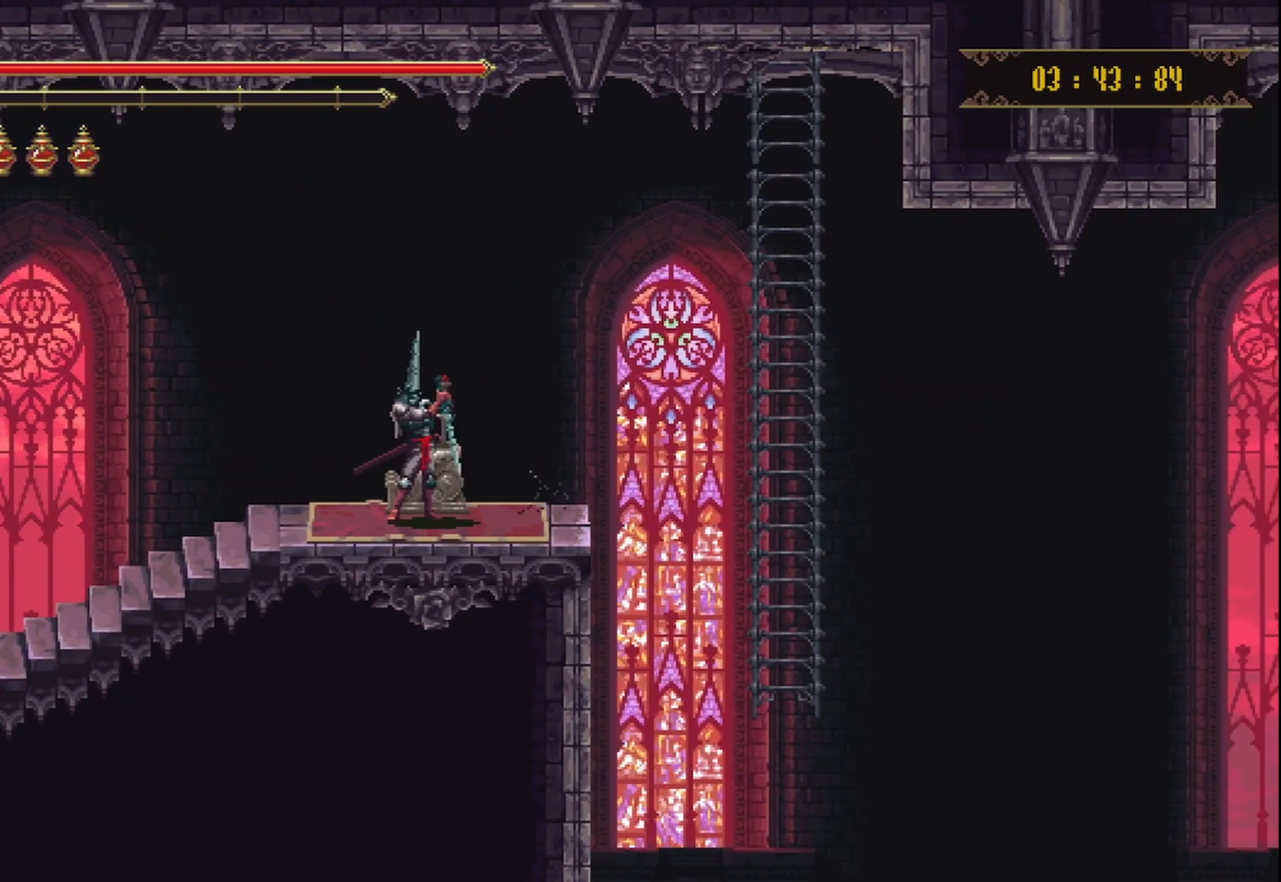
{"buttons": [], "left_stick": "center", "right_stick": "center", "events": []}
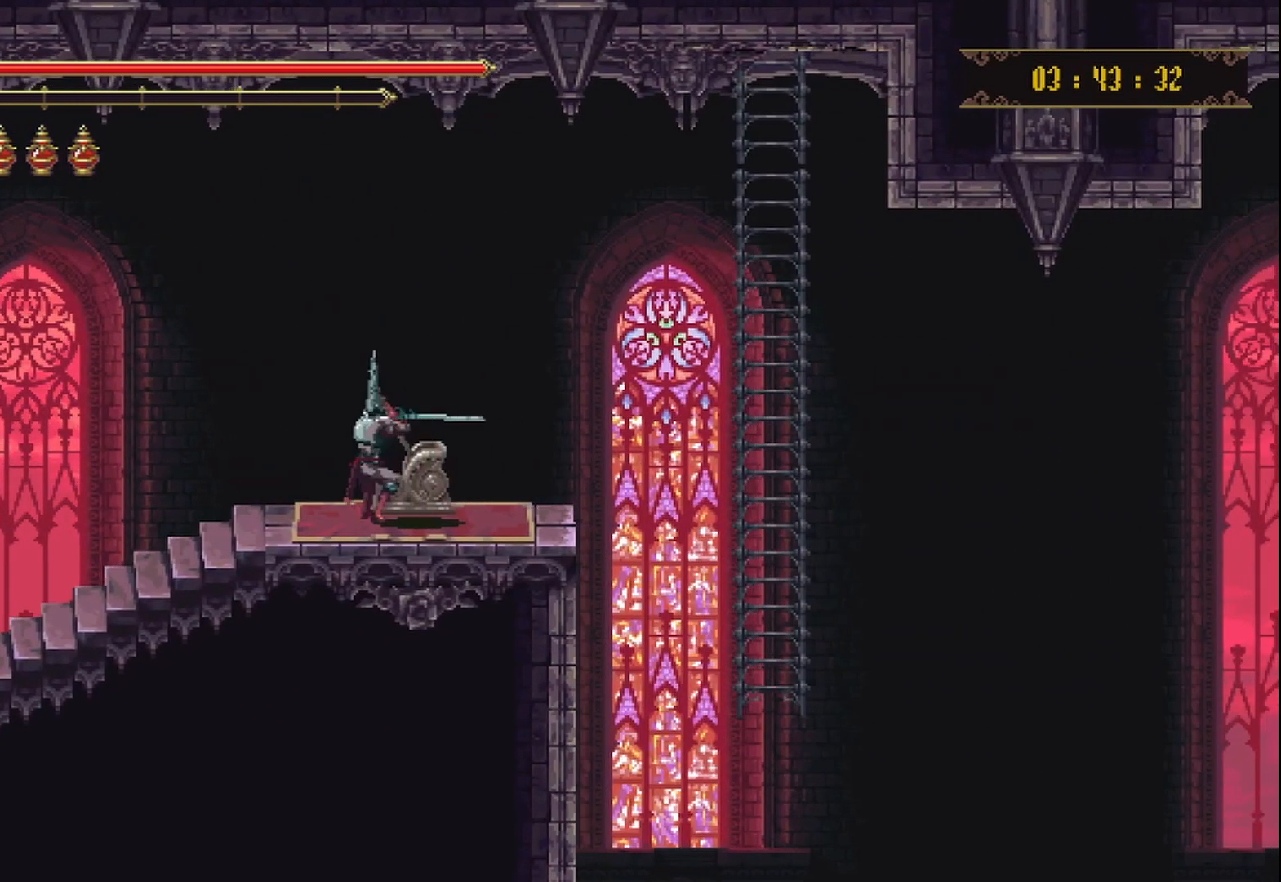
{"buttons": [], "left_stick": "up-right", "right_stick": "center", "events": [[333, "left_stick", "up-right"]]}
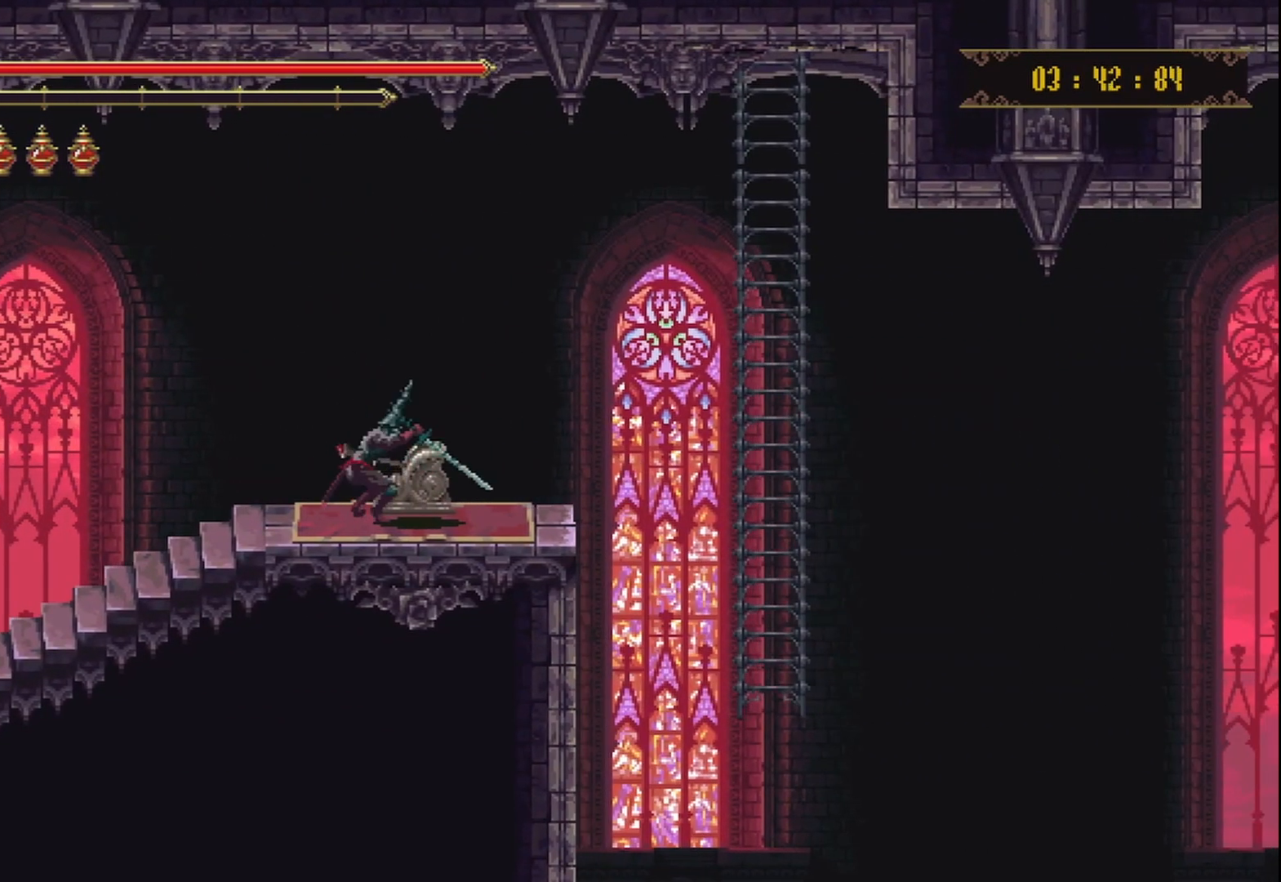
{"buttons": [], "left_stick": "up-right", "right_stick": "center", "events": [[250, "A", "down"], [417, "A", "up"]]}
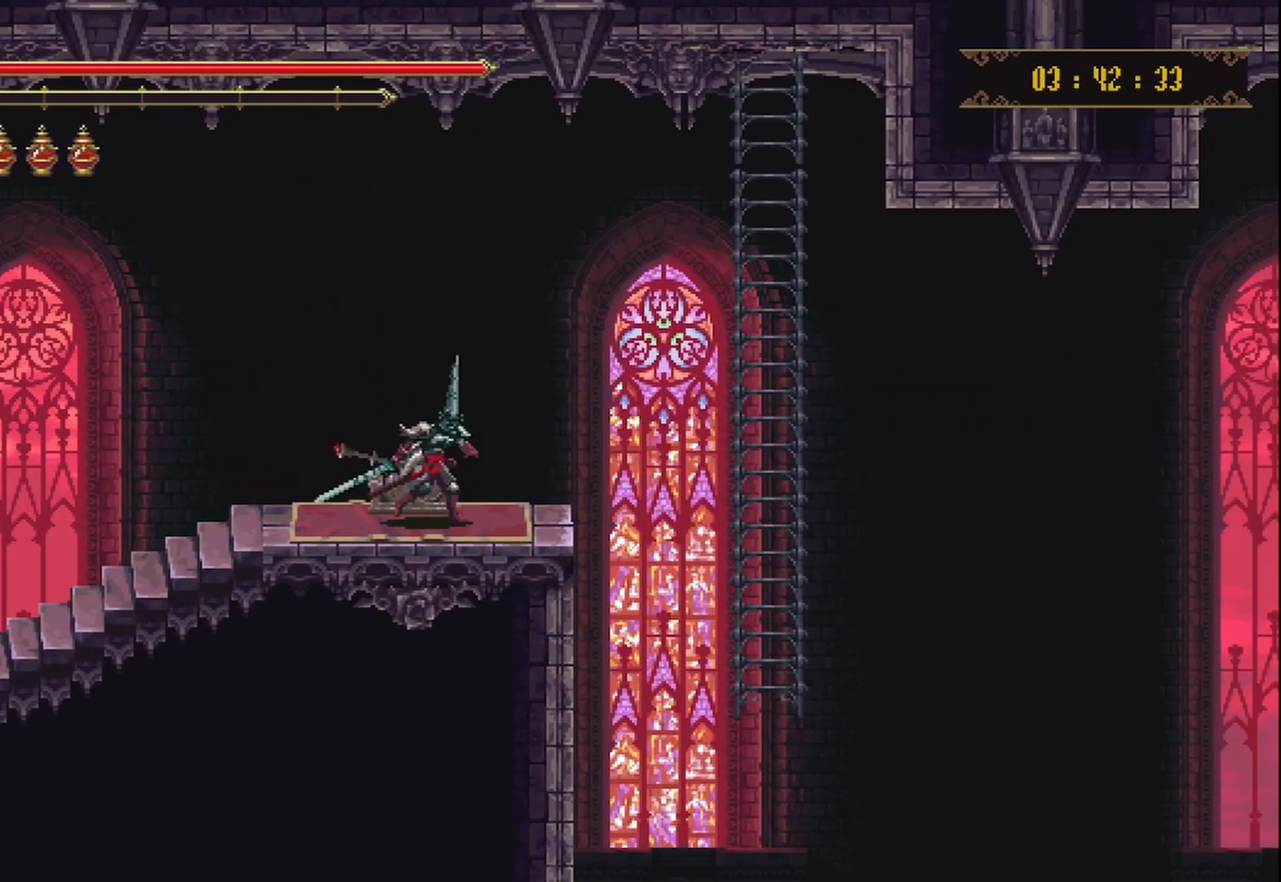
{"buttons": [], "left_stick": "up-right", "right_stick": "center", "events": [[375, "A", "down"], [458, "A", "up"]]}
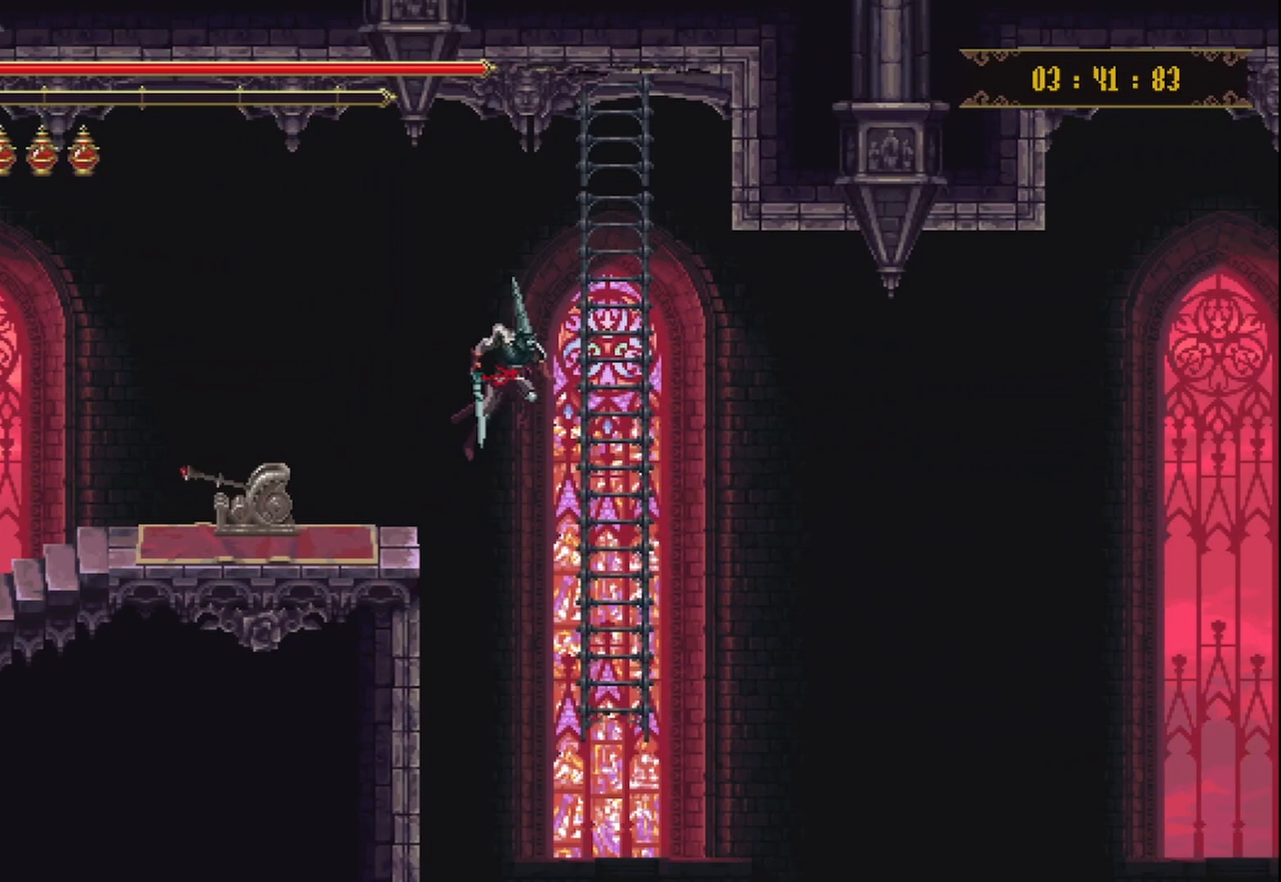
{"buttons": [], "left_stick": "up-left", "right_stick": "center", "events": [[208, "left_stick", "up"], [500, "left_stick", "up-left"]]}
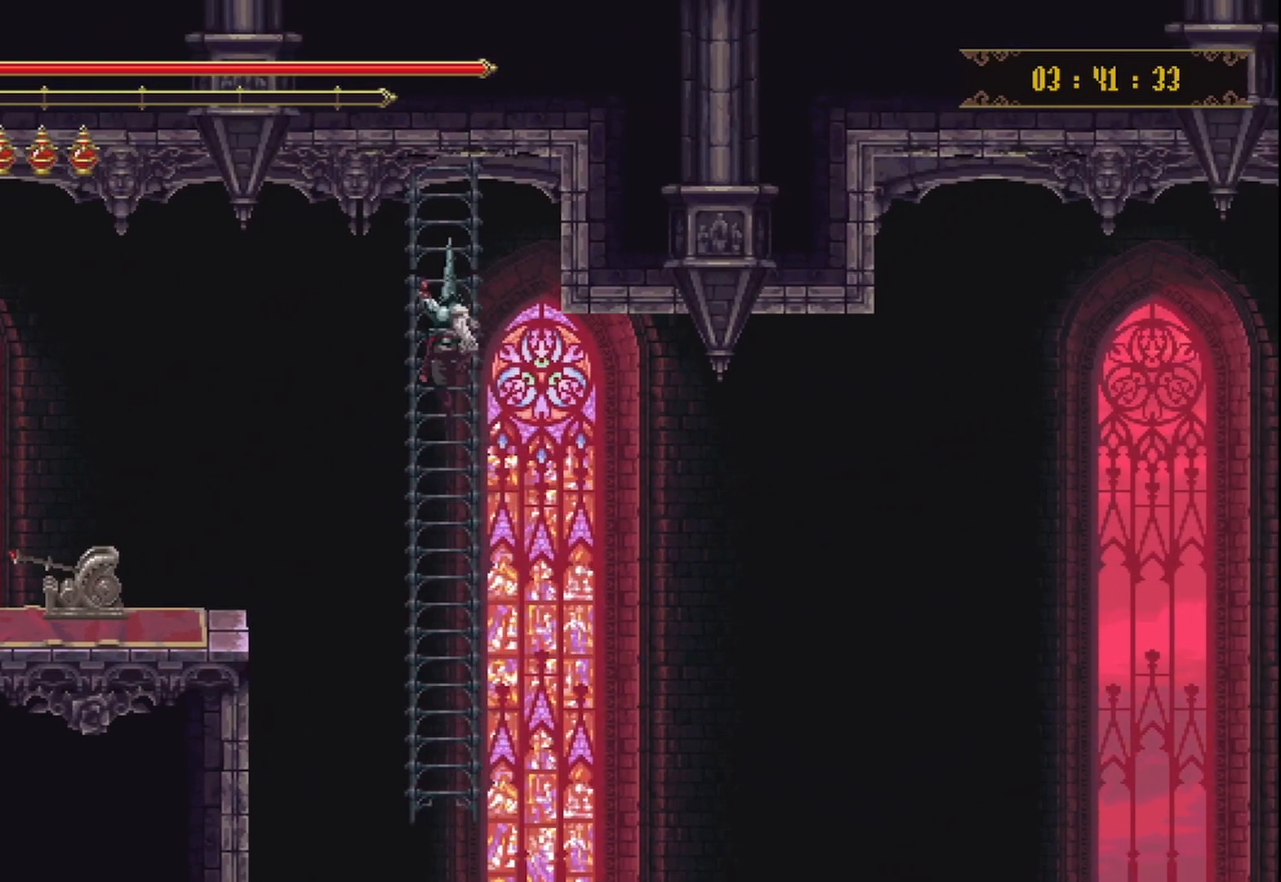
{"buttons": [], "left_stick": "down", "right_stick": "center", "events": [[42, "left_stick", "up"], [83, "left_stick", "down"]]}
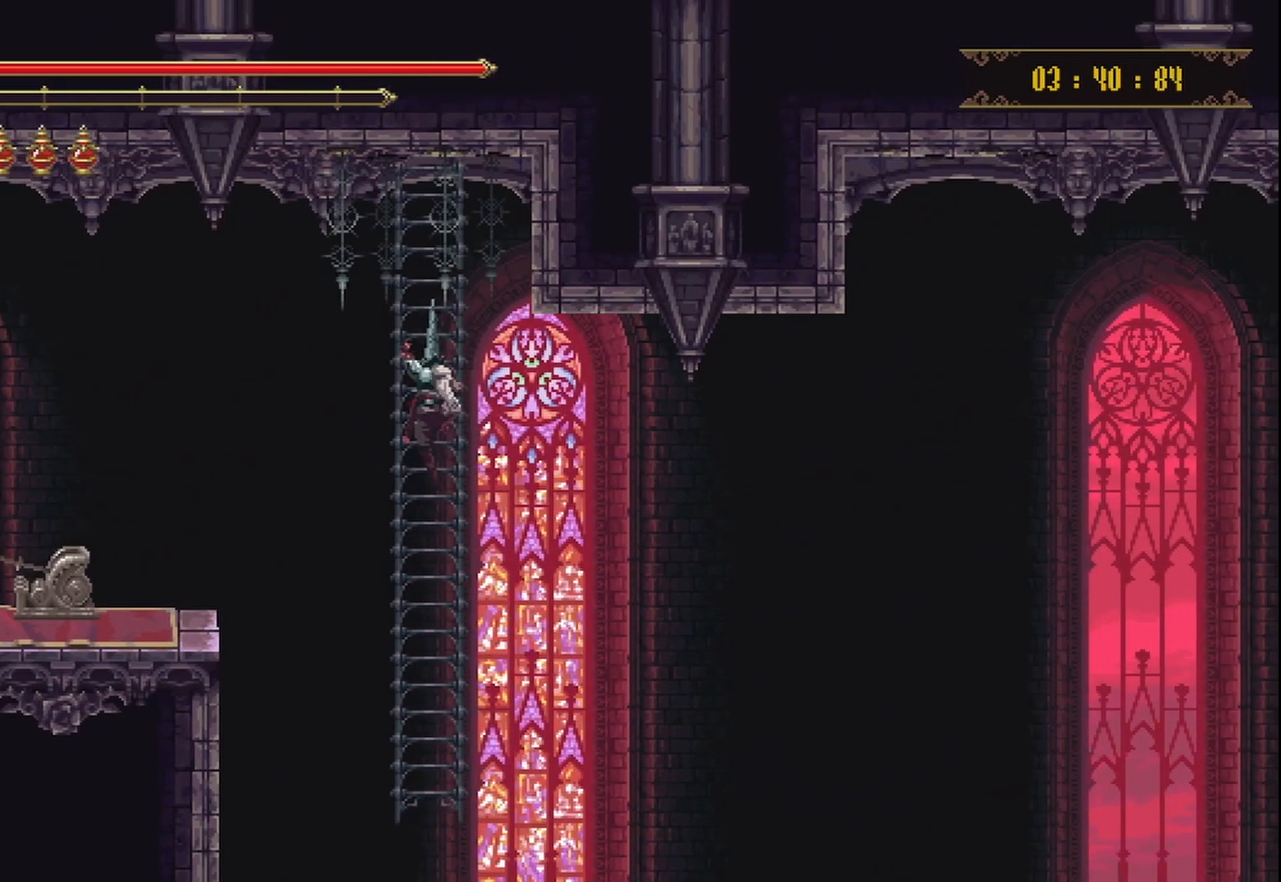
{"buttons": [], "left_stick": "down", "right_stick": "center", "events": []}
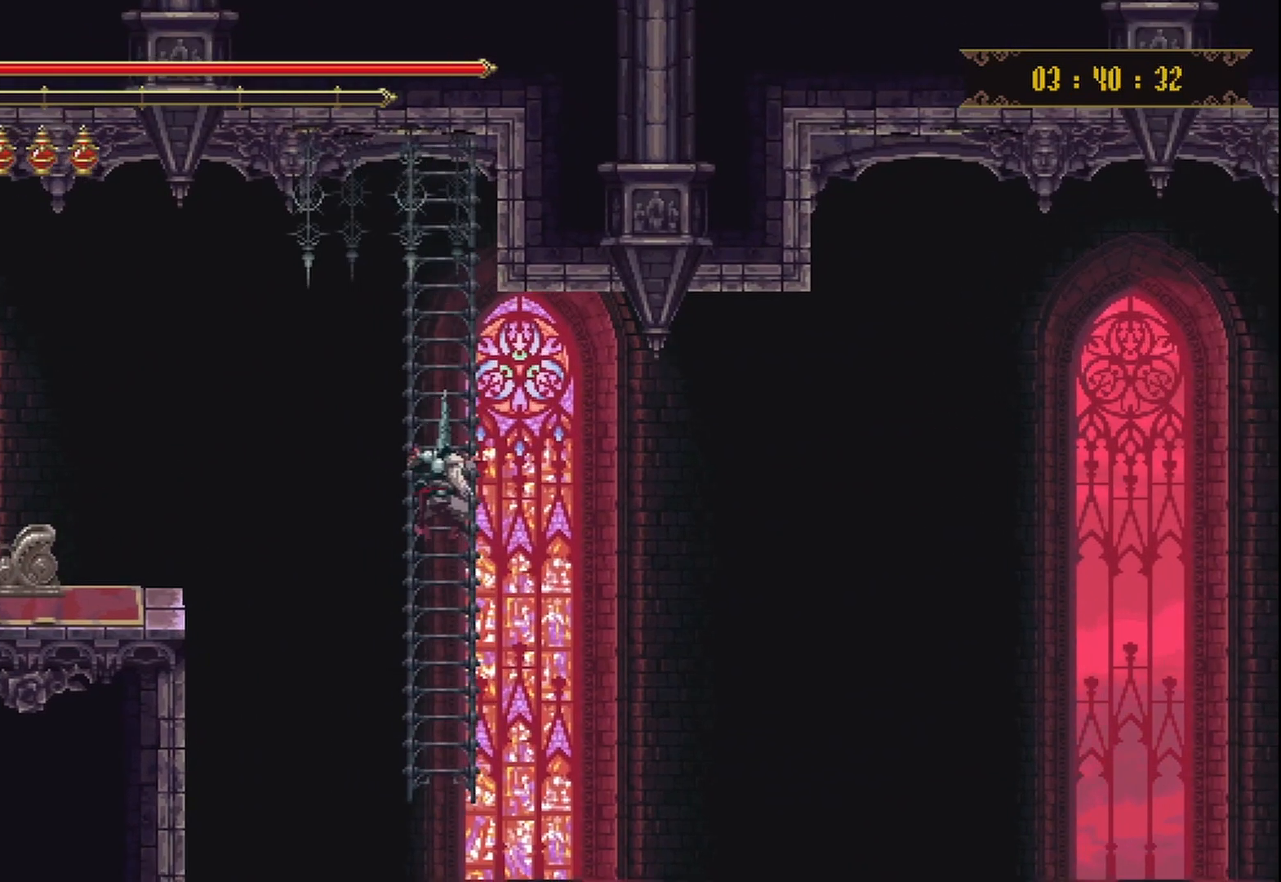
{"buttons": [], "left_stick": "down", "right_stick": "center", "events": []}
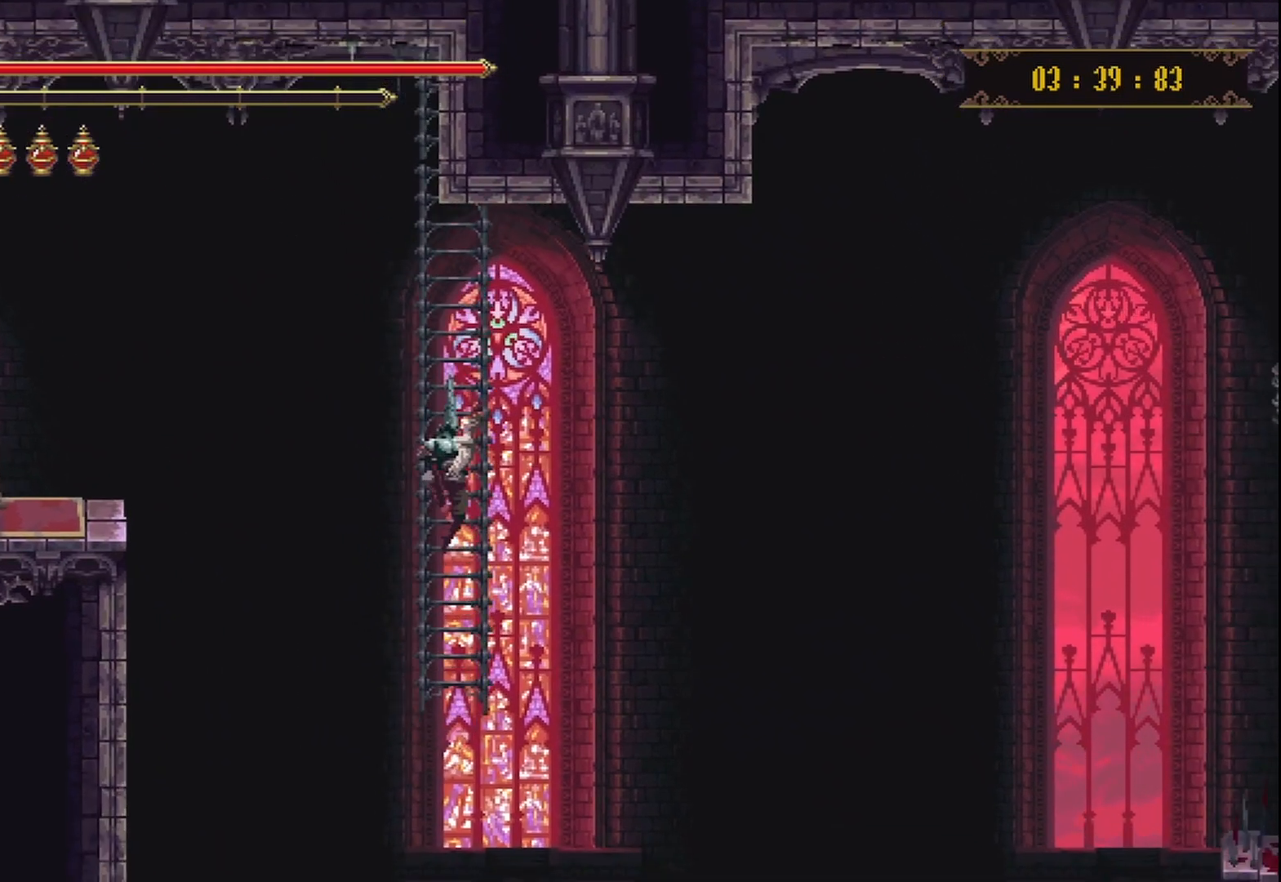
{"buttons": [], "left_stick": "up", "right_stick": "center", "events": [[417, "left_stick", "center"], [500, "left_stick", "up"]]}
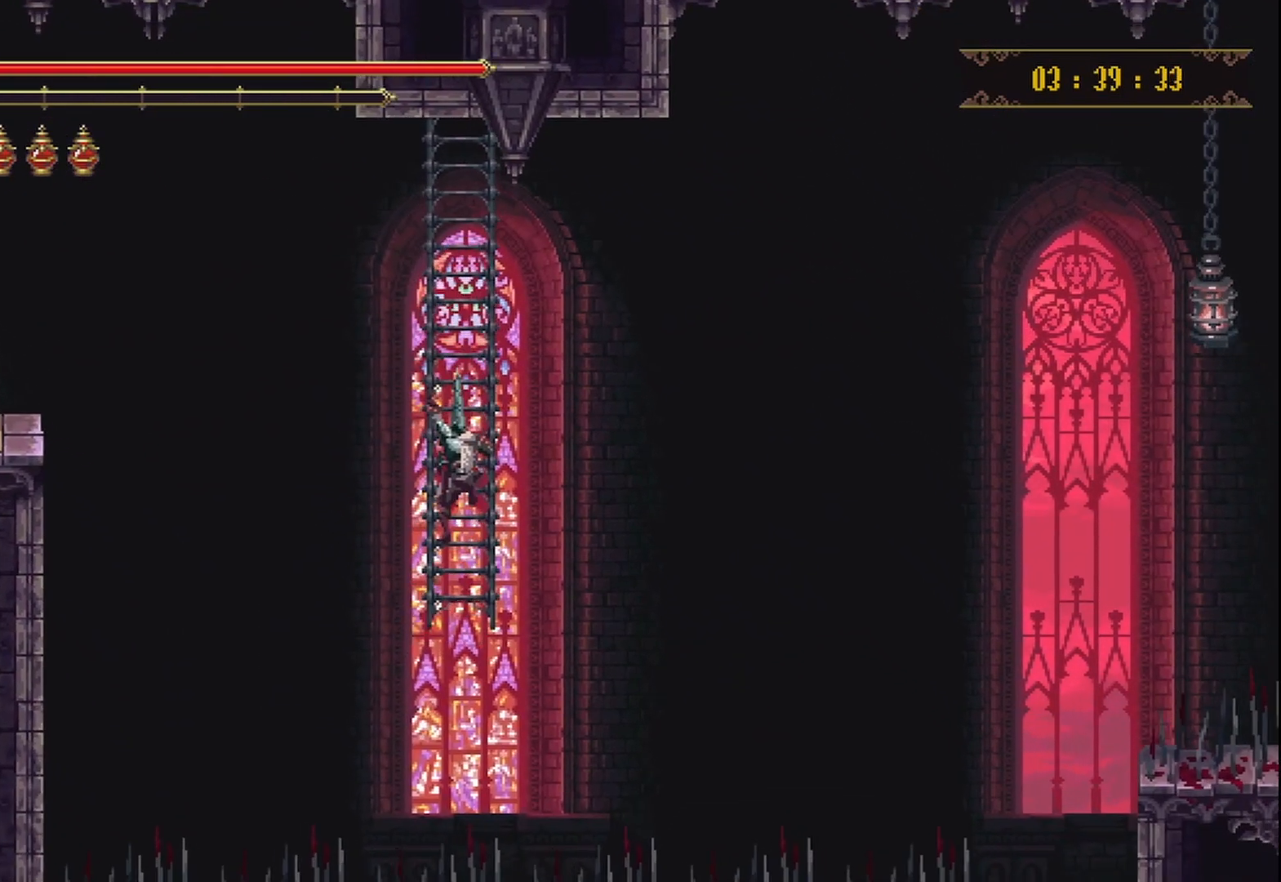
{"buttons": [], "left_stick": "center", "right_stick": "center", "events": [[375, "left_stick", "center"]]}
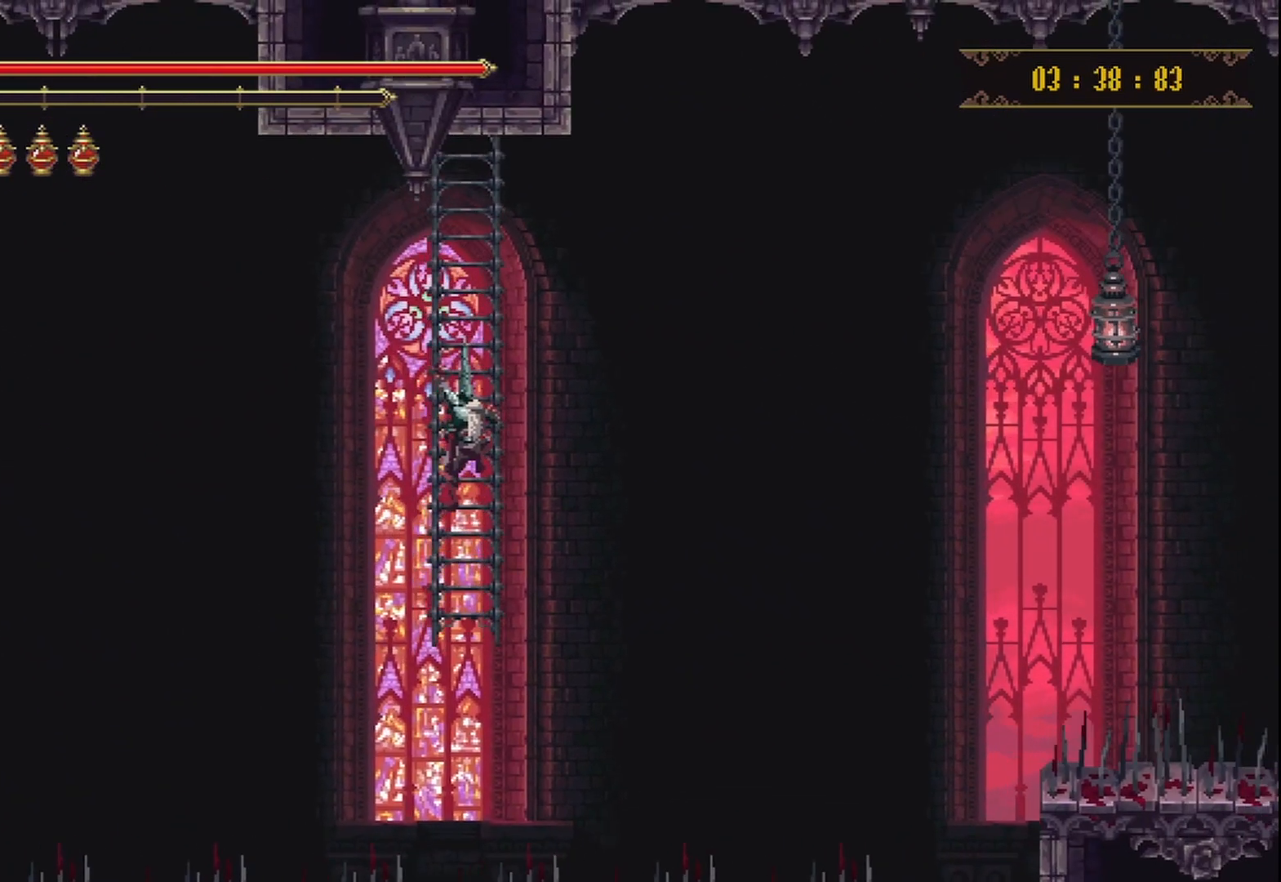
{"buttons": [], "left_stick": "center", "right_stick": "center", "events": []}
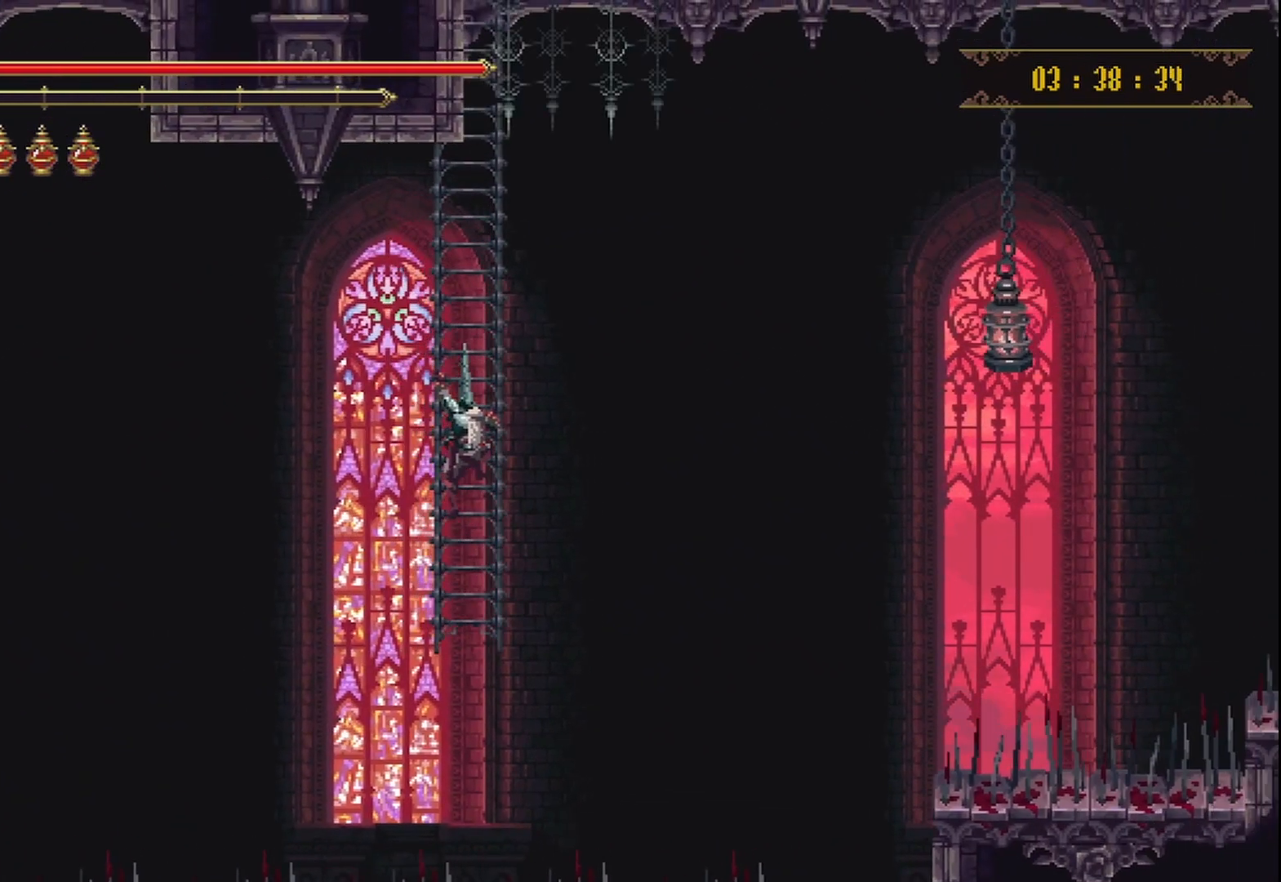
{"buttons": [], "left_stick": "center", "right_stick": "center", "events": [[292, "left_stick", "up"], [458, "left_stick", "center"]]}
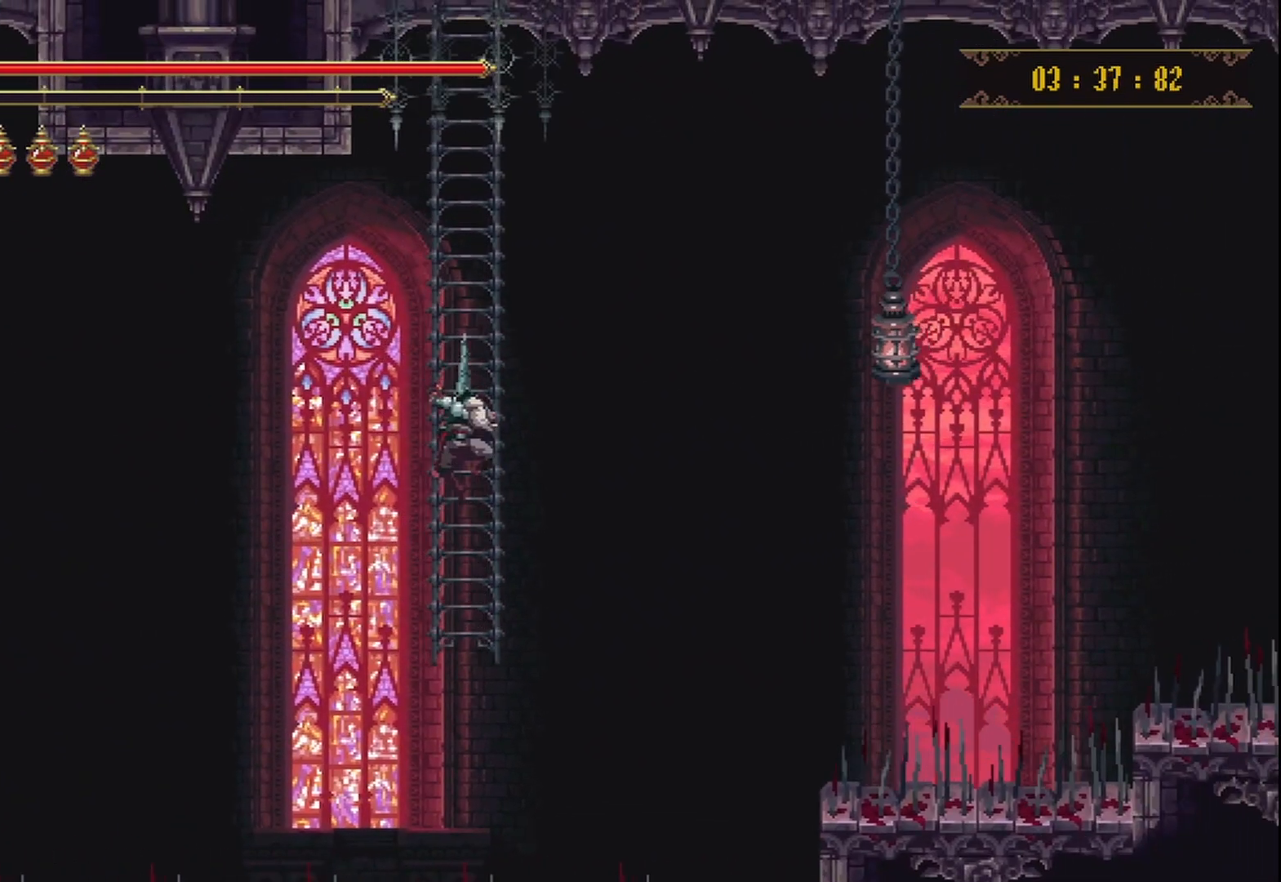
{"buttons": [], "left_stick": "center", "right_stick": "center", "events": []}
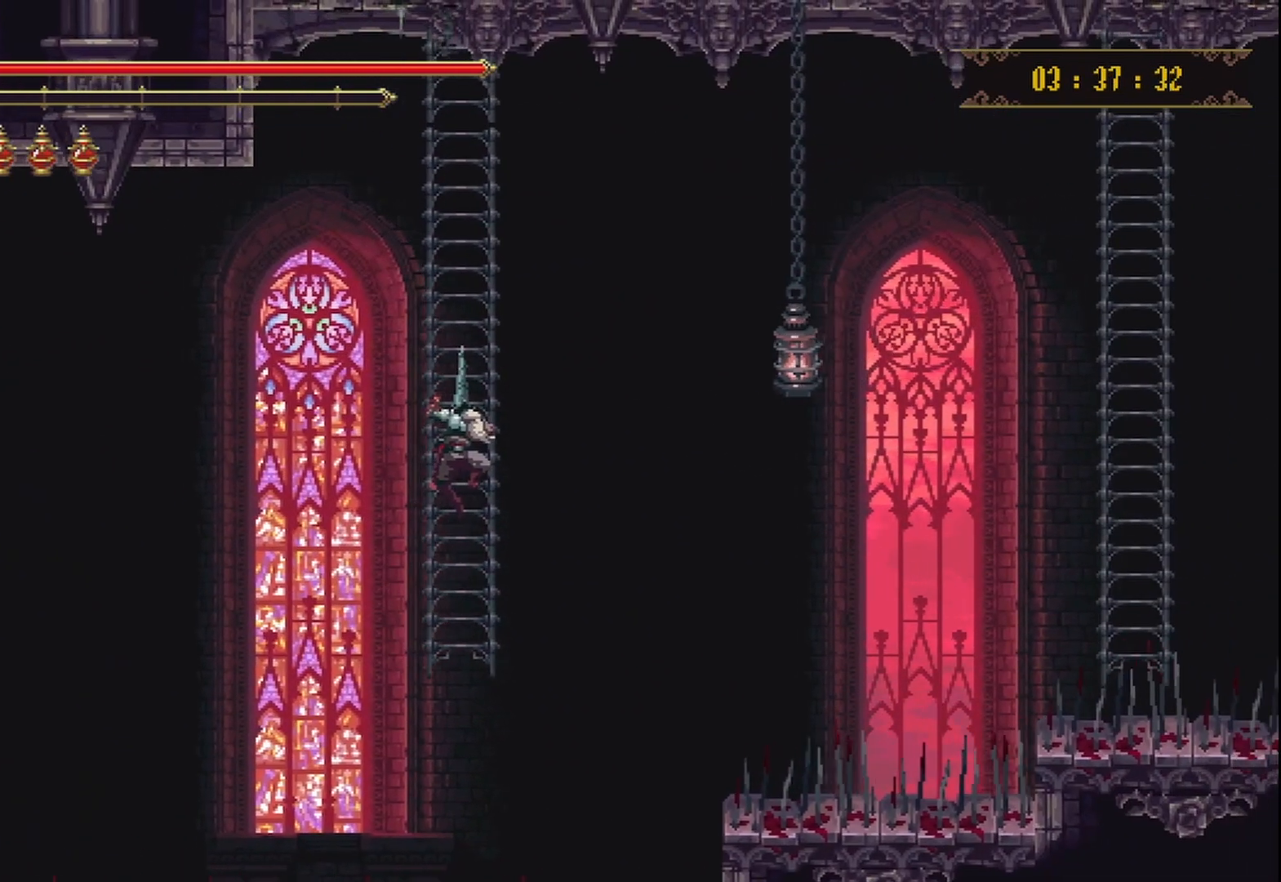
{"buttons": [], "left_stick": "center", "right_stick": "center", "events": []}
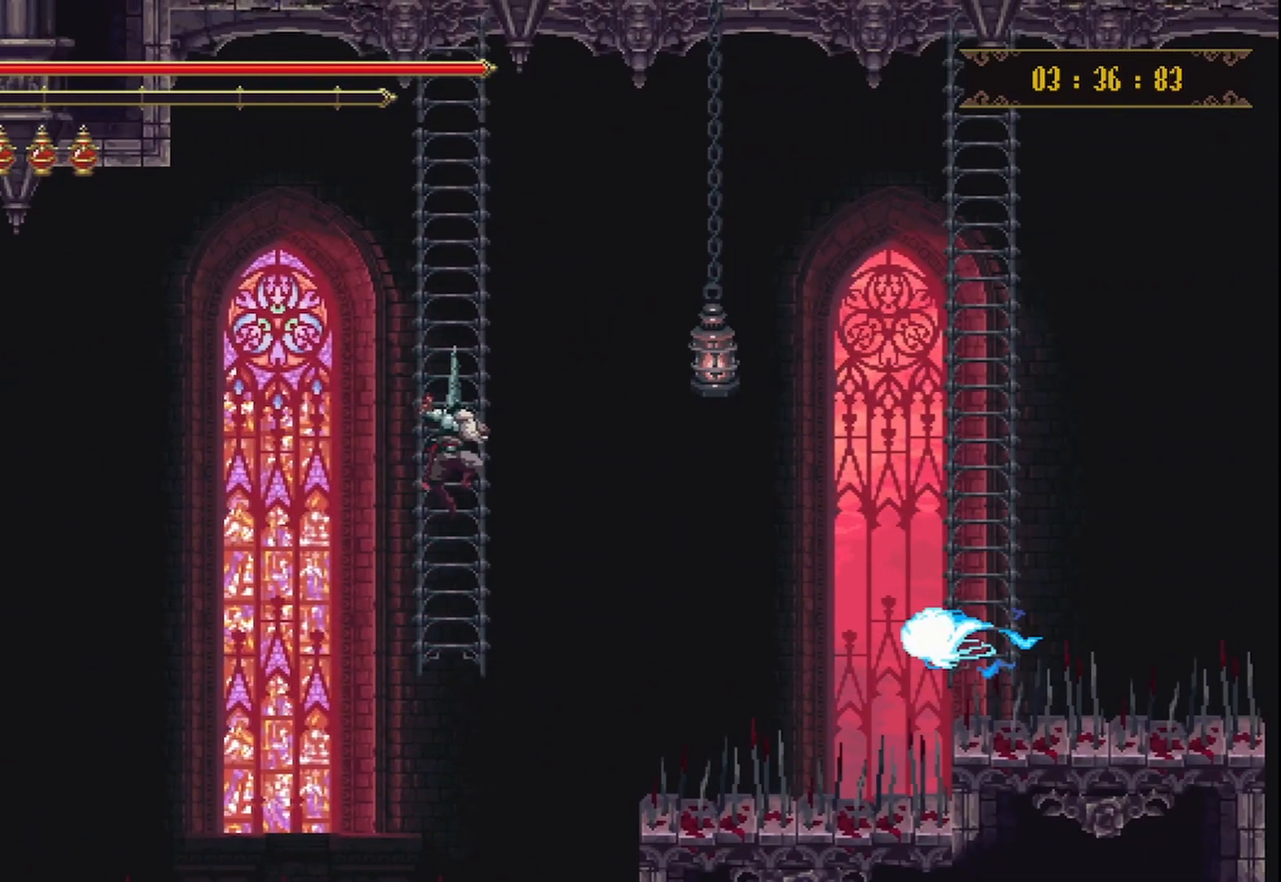
{"buttons": [], "left_stick": "center", "right_stick": "center", "events": []}
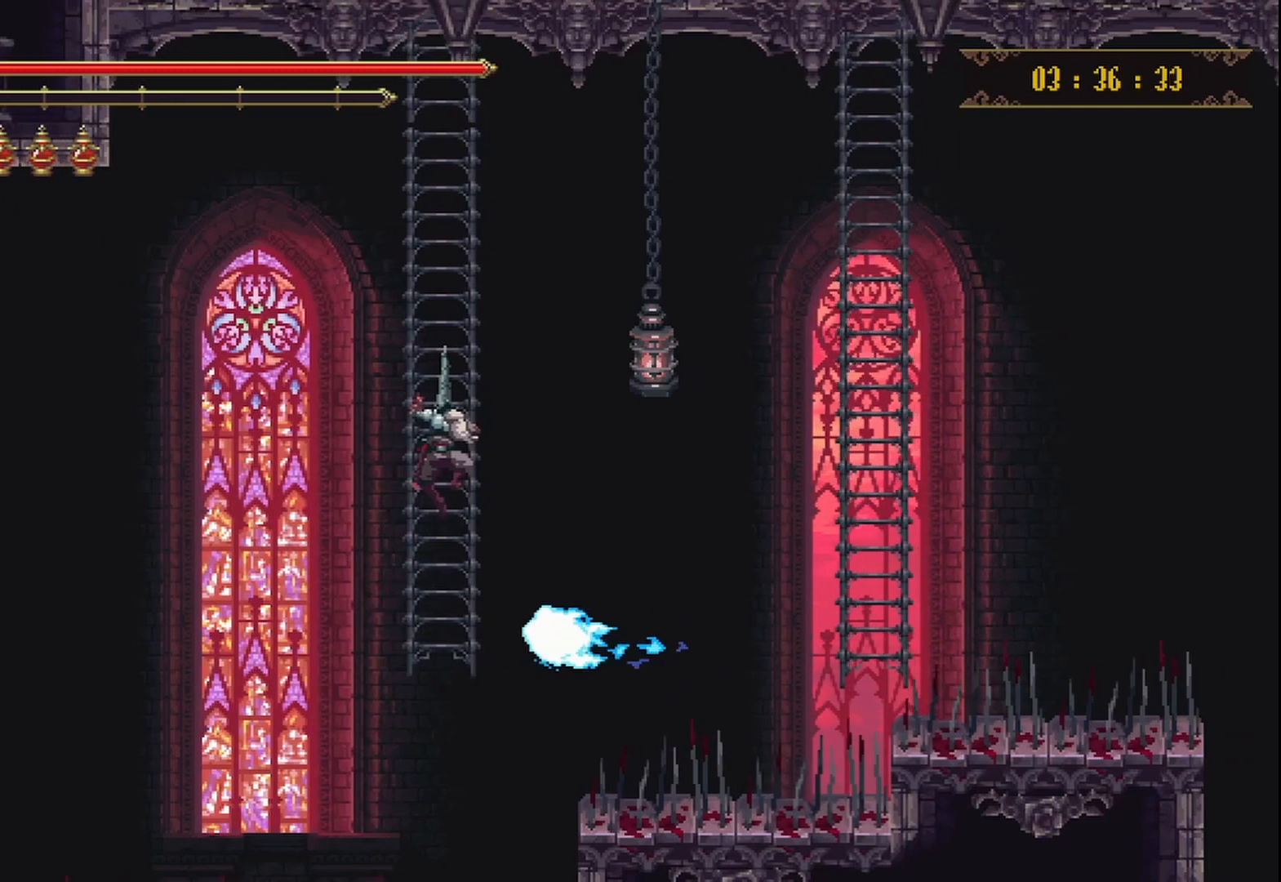
{"buttons": [], "left_stick": "center", "right_stick": "center", "events": [[333, "B", "down"], [500, "B", "up"]]}